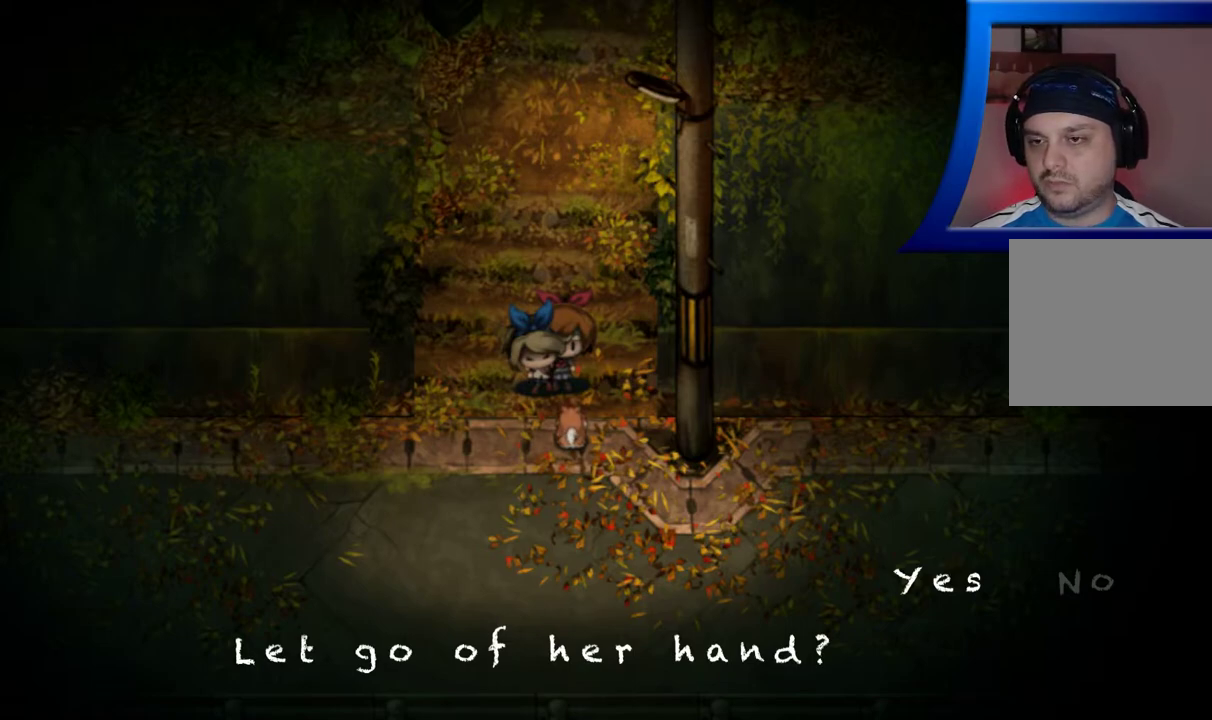
Gameplay with a controller (Xbox layout); each line is a JSON object with the inputs held at the frame after it. "events" lists button and stick changes between this image and that frame as [ms after this image, input, new state], when the widget could be followed in between. Not read: L3 R3.
{"buttons": [], "left_stick": "center", "right_stick": "center", "events": [[17, "left_stick", "right"], [217, "left_stick", "center"]]}
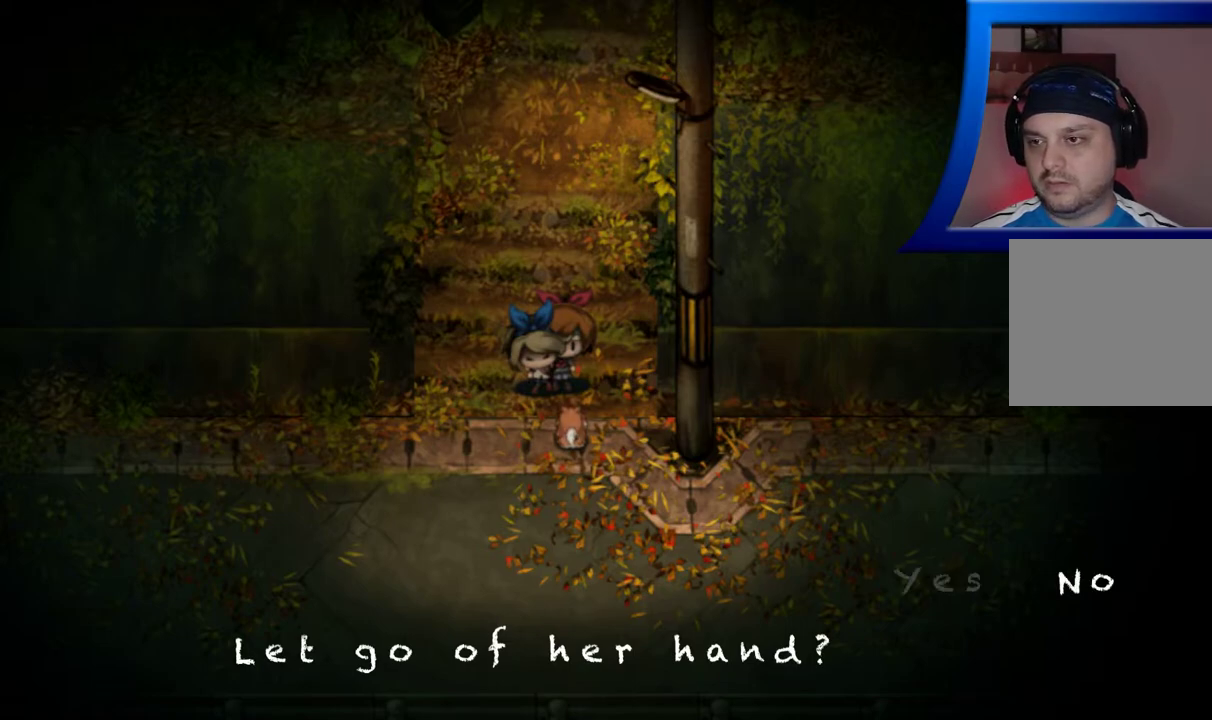
{"buttons": [], "left_stick": "center", "right_stick": "center", "events": []}
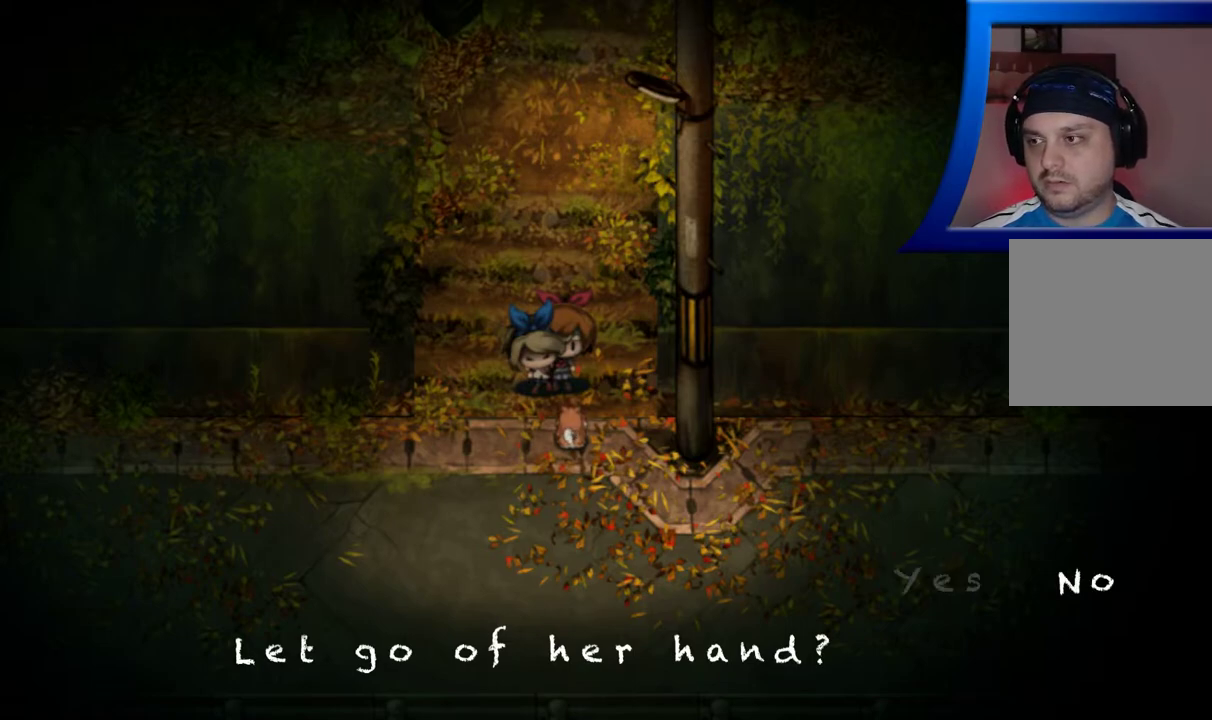
{"buttons": [], "left_stick": "left", "right_stick": "center", "events": [[400, "left_stick", "left"]]}
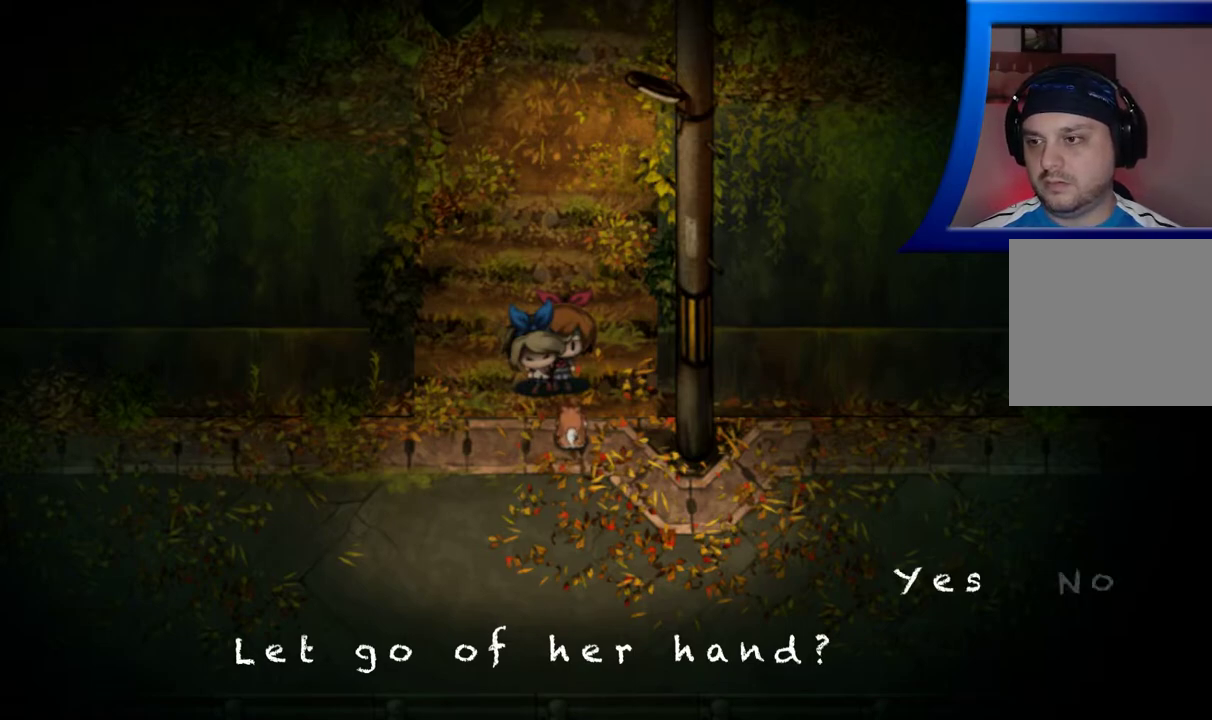
{"buttons": [], "left_stick": "right", "right_stick": "center", "events": [[117, "left_stick", "center"], [467, "left_stick", "right"]]}
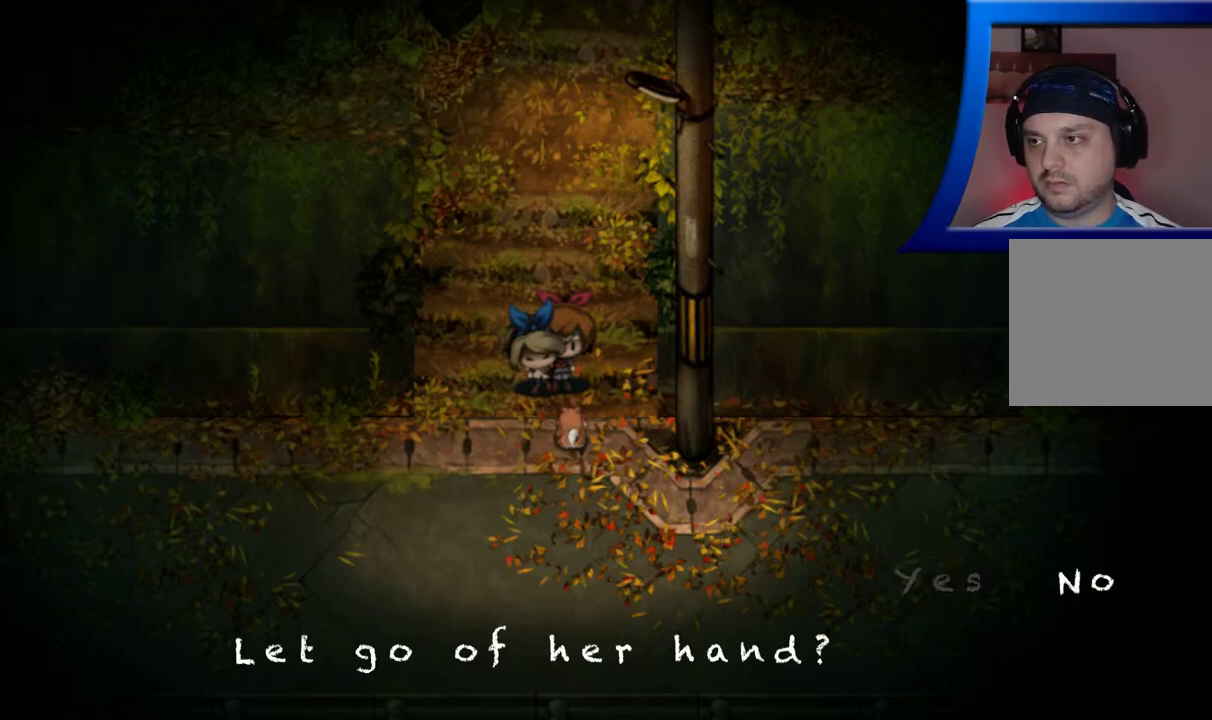
{"buttons": [], "left_stick": "center", "right_stick": "center", "events": [[150, "left_stick", "center"]]}
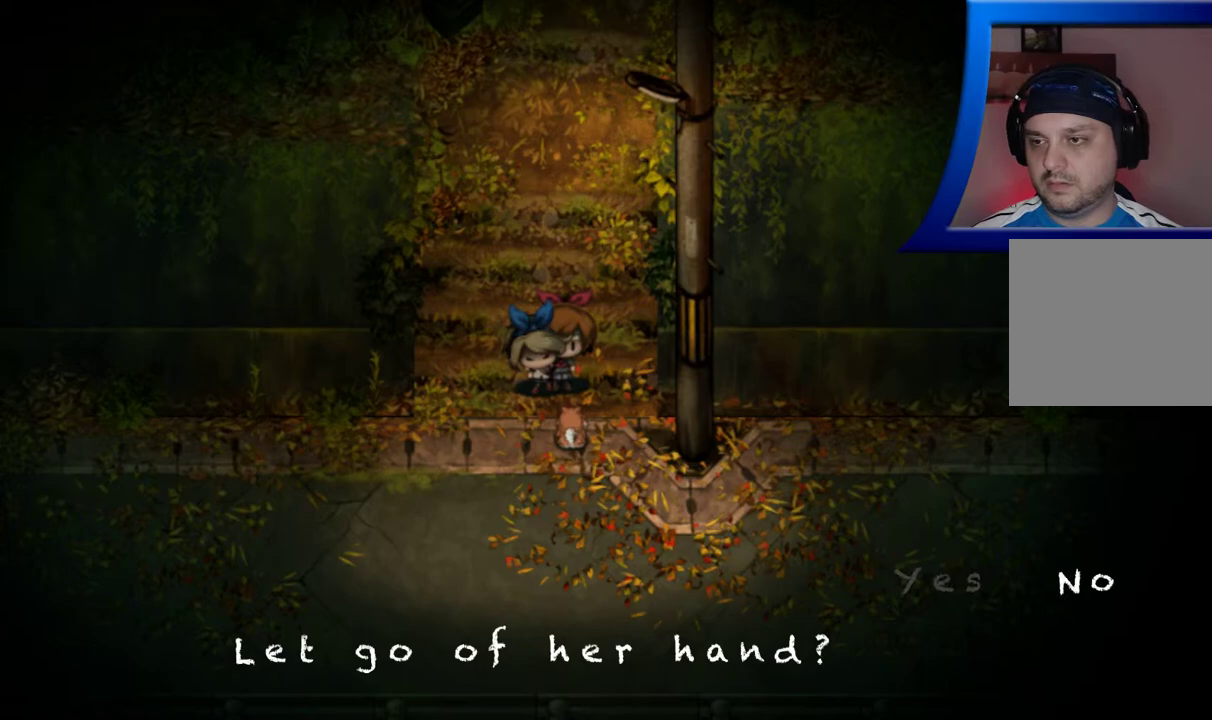
{"buttons": [], "left_stick": "center", "right_stick": "center", "events": [[67, "left_stick", "left"], [250, "left_stick", "center"]]}
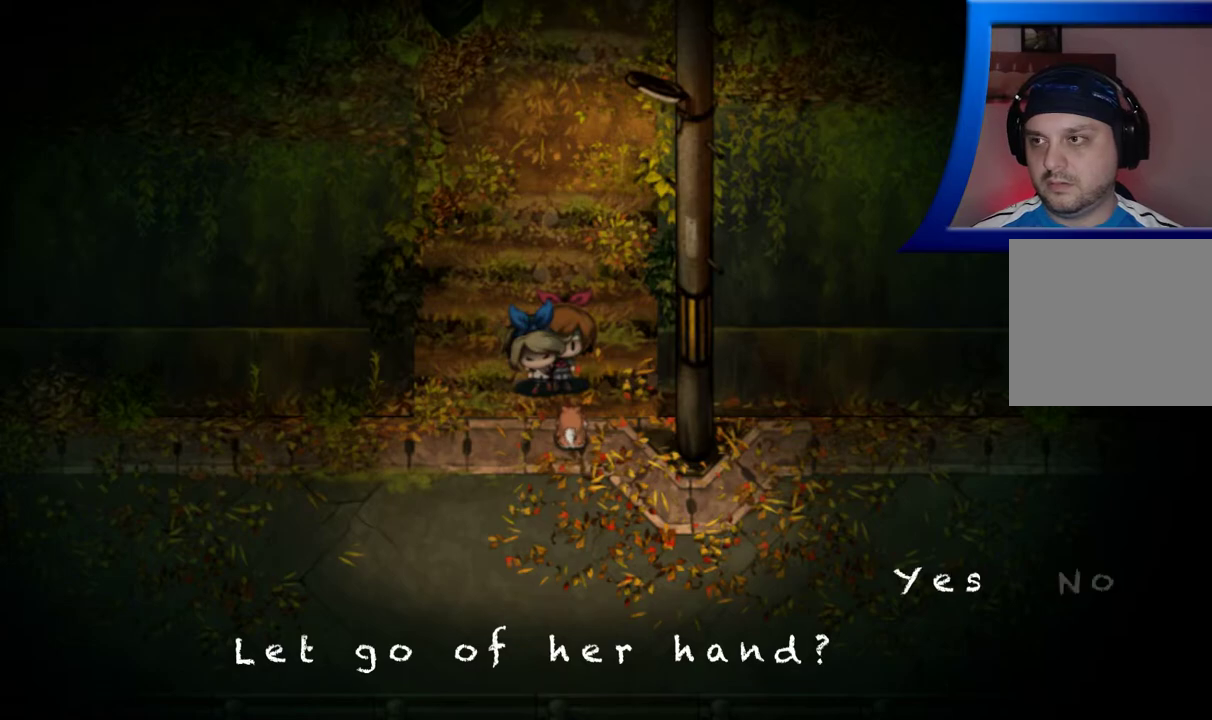
{"buttons": [], "left_stick": "right", "right_stick": "center", "events": [[350, "left_stick", "right"]]}
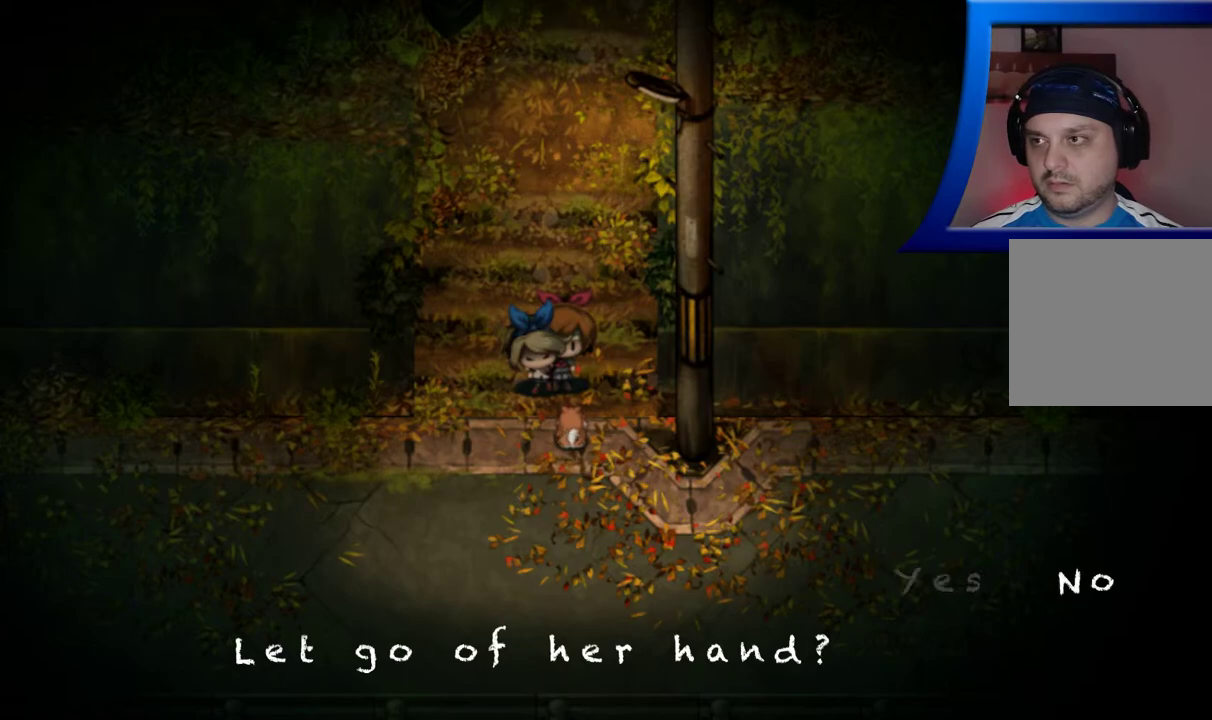
{"buttons": [], "left_stick": "center", "right_stick": "center", "events": [[33, "left_stick", "center"]]}
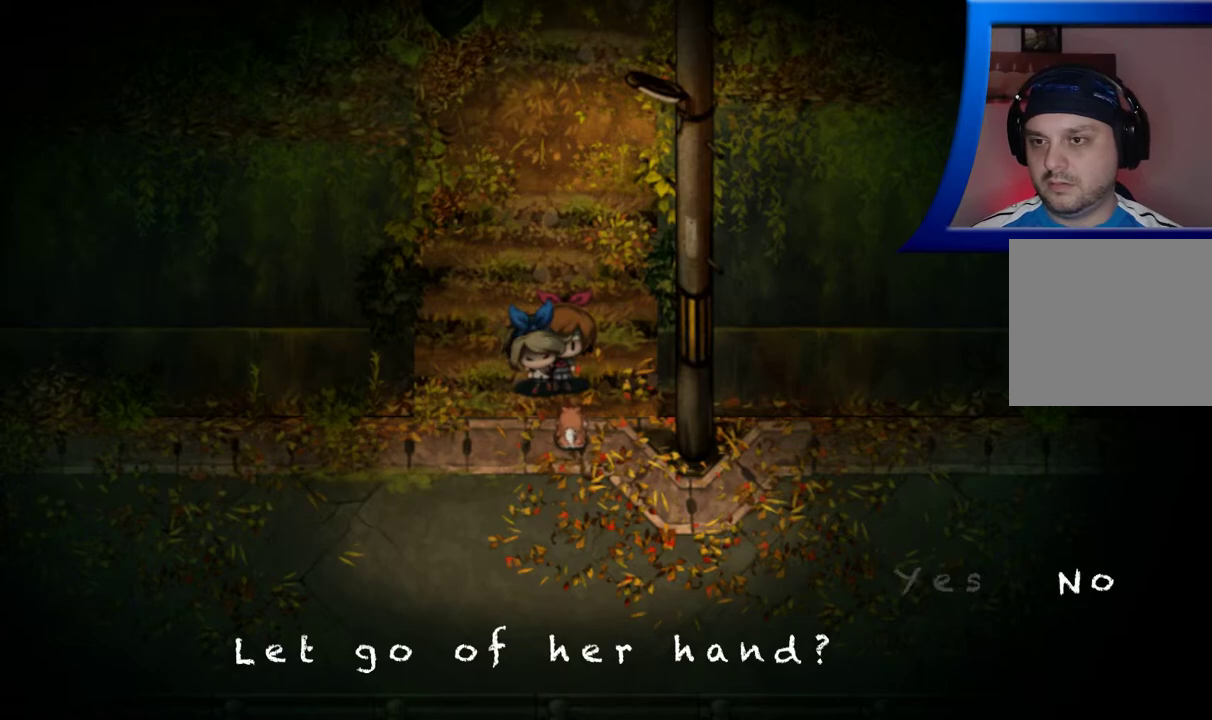
{"buttons": [], "left_stick": "center", "right_stick": "center", "events": [[133, "A", "down"], [250, "A", "up"]]}